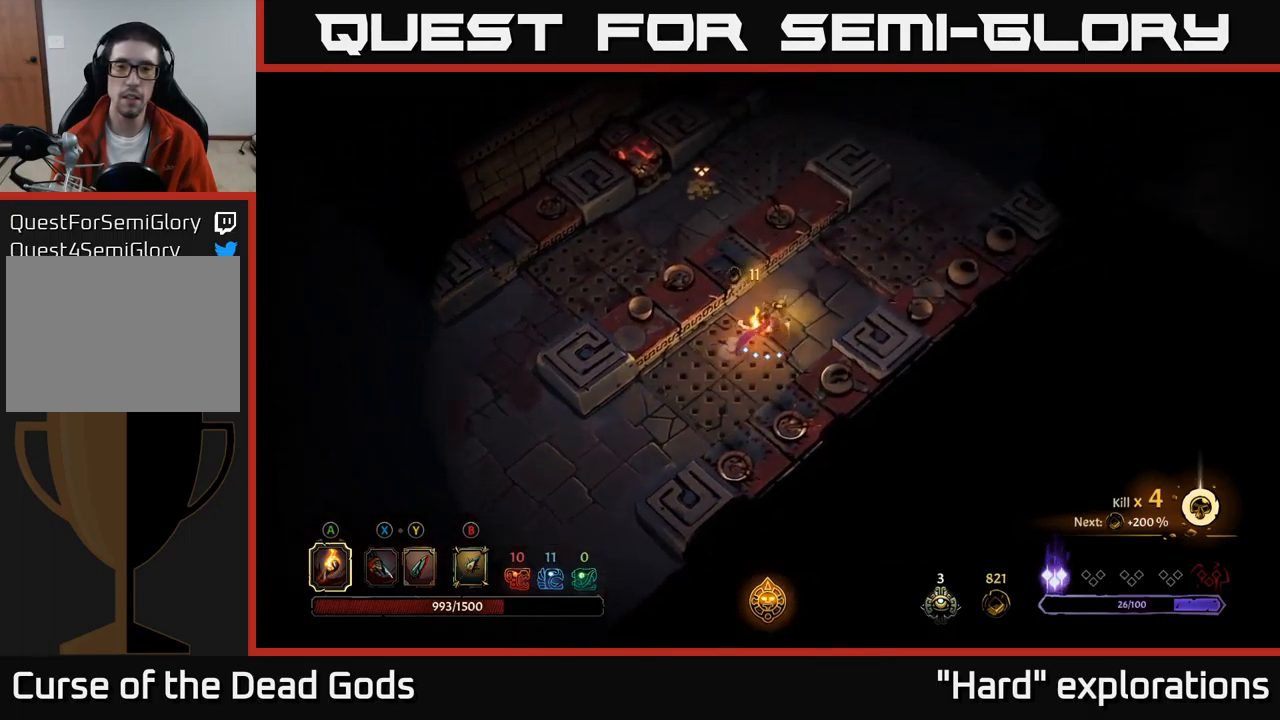
Gameplay with a controller (Xbox layout); each line is a JSON object with the inputs held at the frame after it. "events" lists button and stick changes between this image and that frame as [ms after this image, input, new state], when the widget could be followed in between.
{"buttons": ["R2"], "left_stick": "up-right", "right_stick": "center", "events": [[450, "R2", "down"]]}
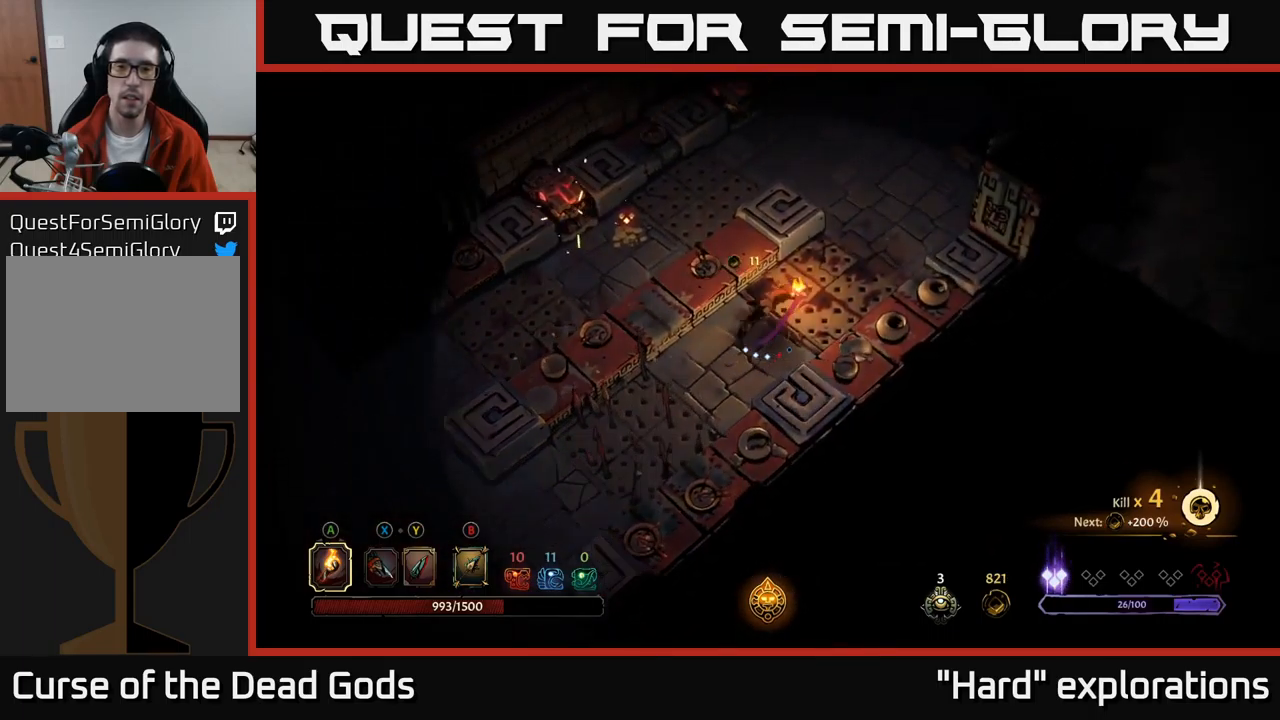
{"buttons": [], "left_stick": "up", "right_stick": "center", "events": [[217, "R2", "up"], [467, "left_stick", "up"]]}
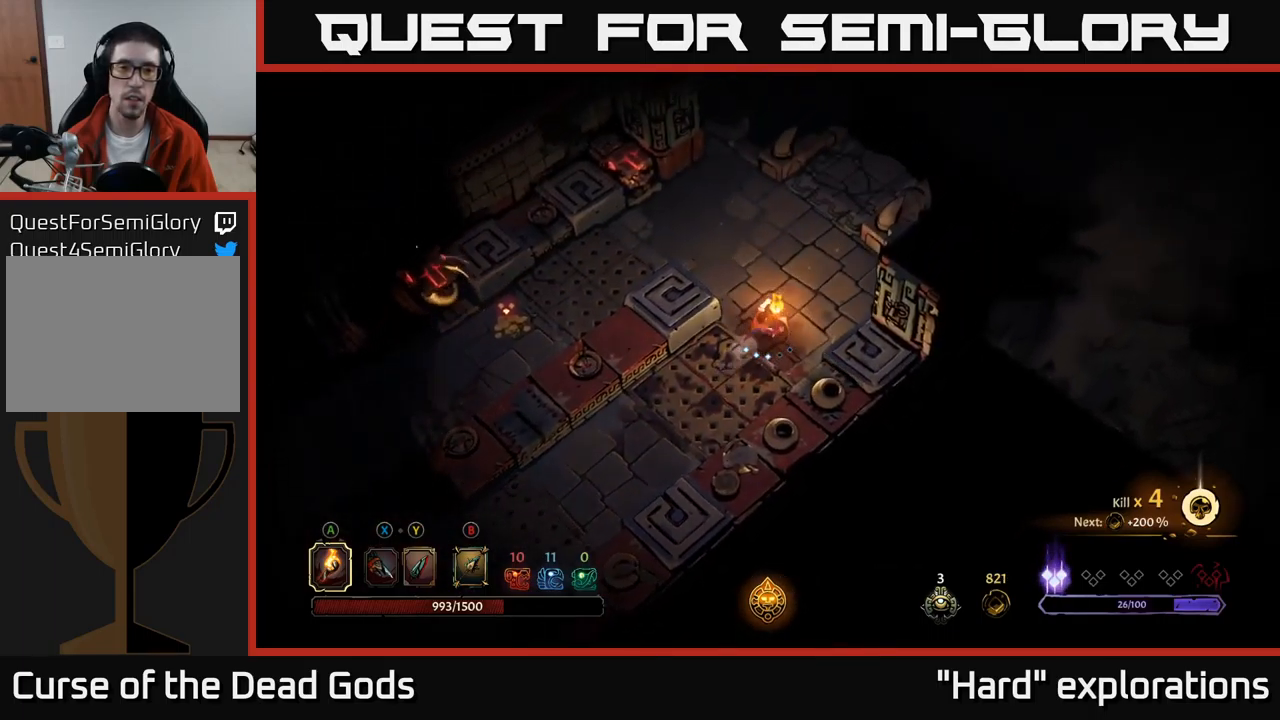
{"buttons": [], "left_stick": "up-left", "right_stick": "center", "events": [[184, "left_stick", "up-left"]]}
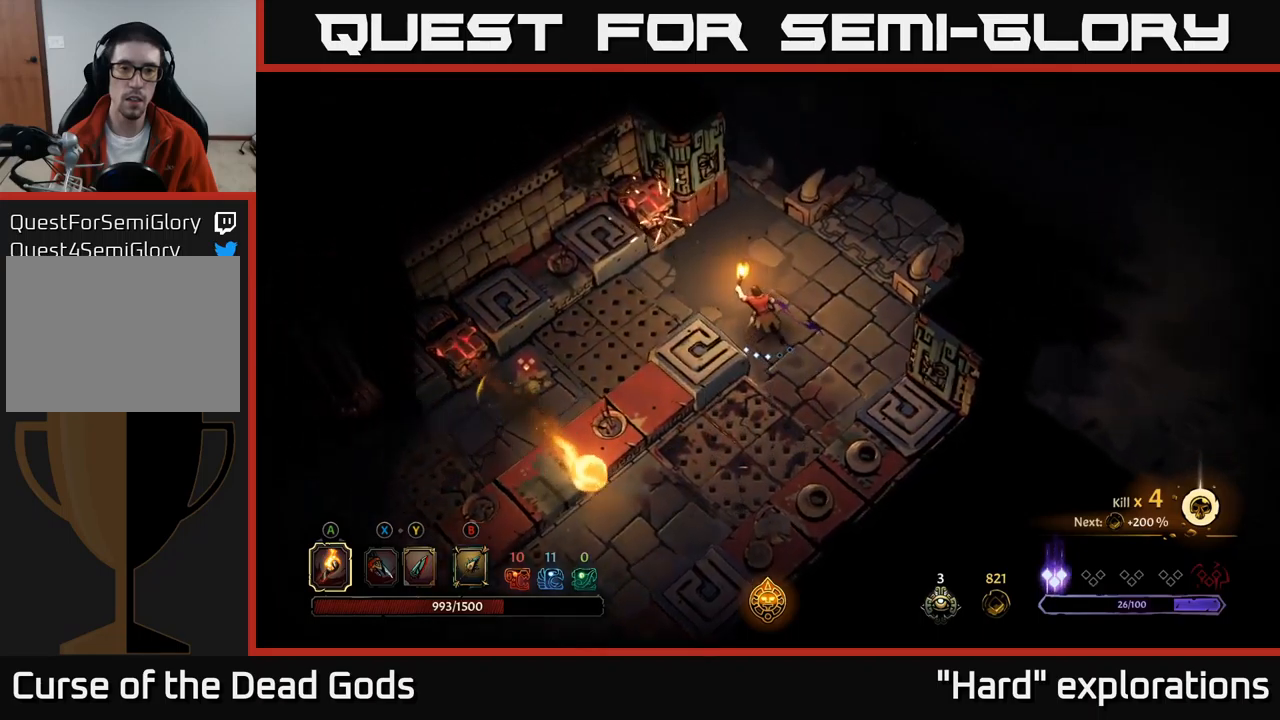
{"buttons": ["R2"], "left_stick": "left", "right_stick": "center", "events": [[350, "left_stick", "left"], [484, "R2", "down"]]}
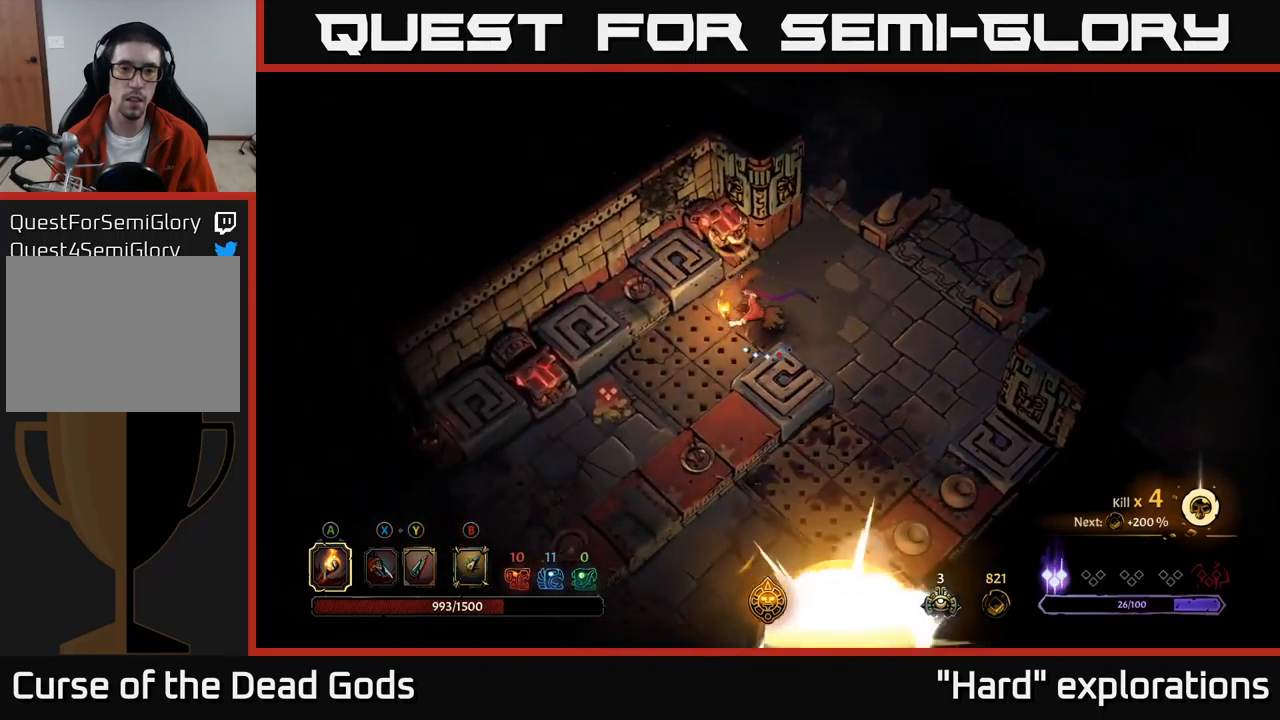
{"buttons": [], "left_stick": "down-left", "right_stick": "center", "events": [[284, "R2", "up"], [384, "left_stick", "down-left"]]}
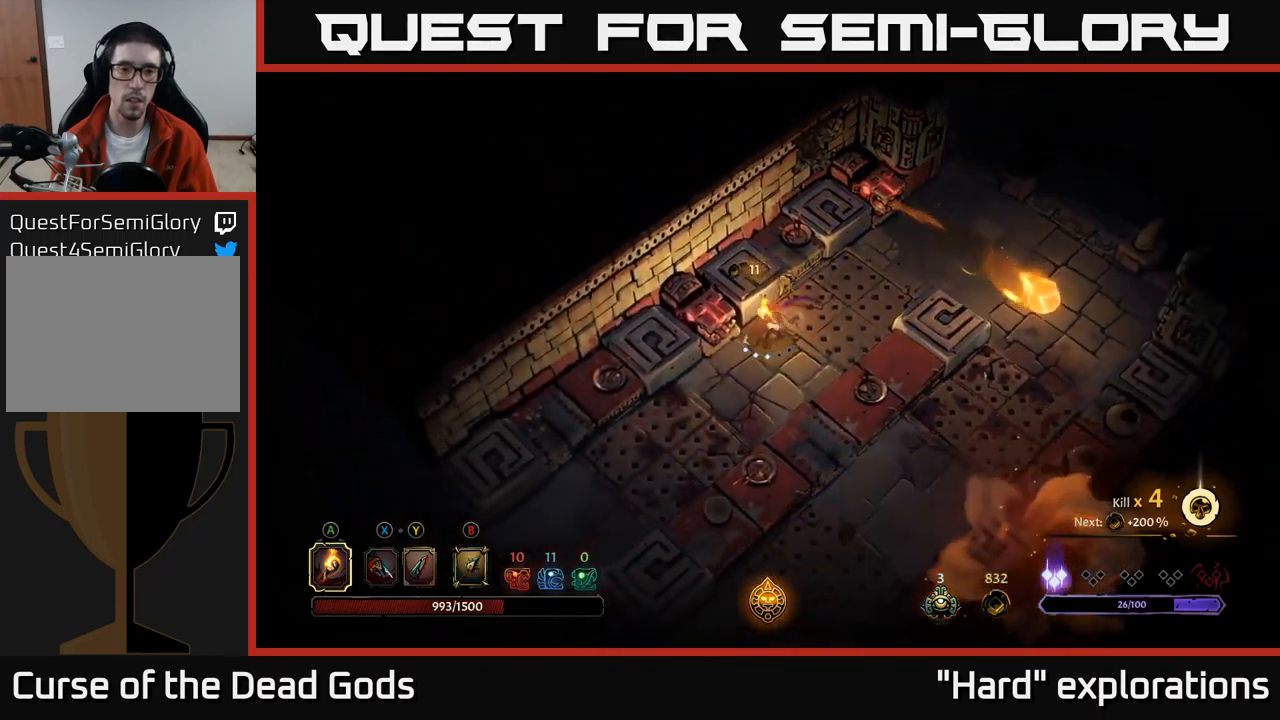
{"buttons": [], "left_stick": "right", "right_stick": "center", "events": [[234, "left_stick", "down"], [400, "left_stick", "right"]]}
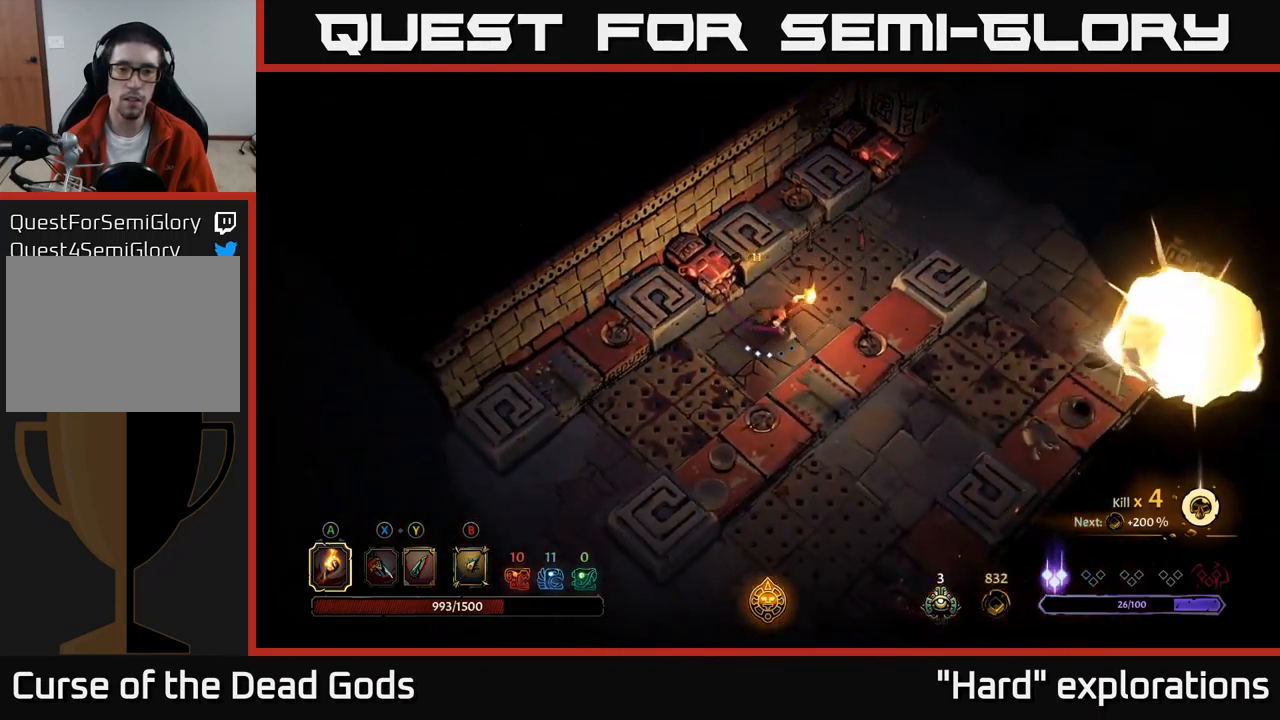
{"buttons": [], "left_stick": "up-right", "right_stick": "center", "events": [[117, "left_stick", "up-right"], [217, "R2", "down"], [400, "R2", "up"]]}
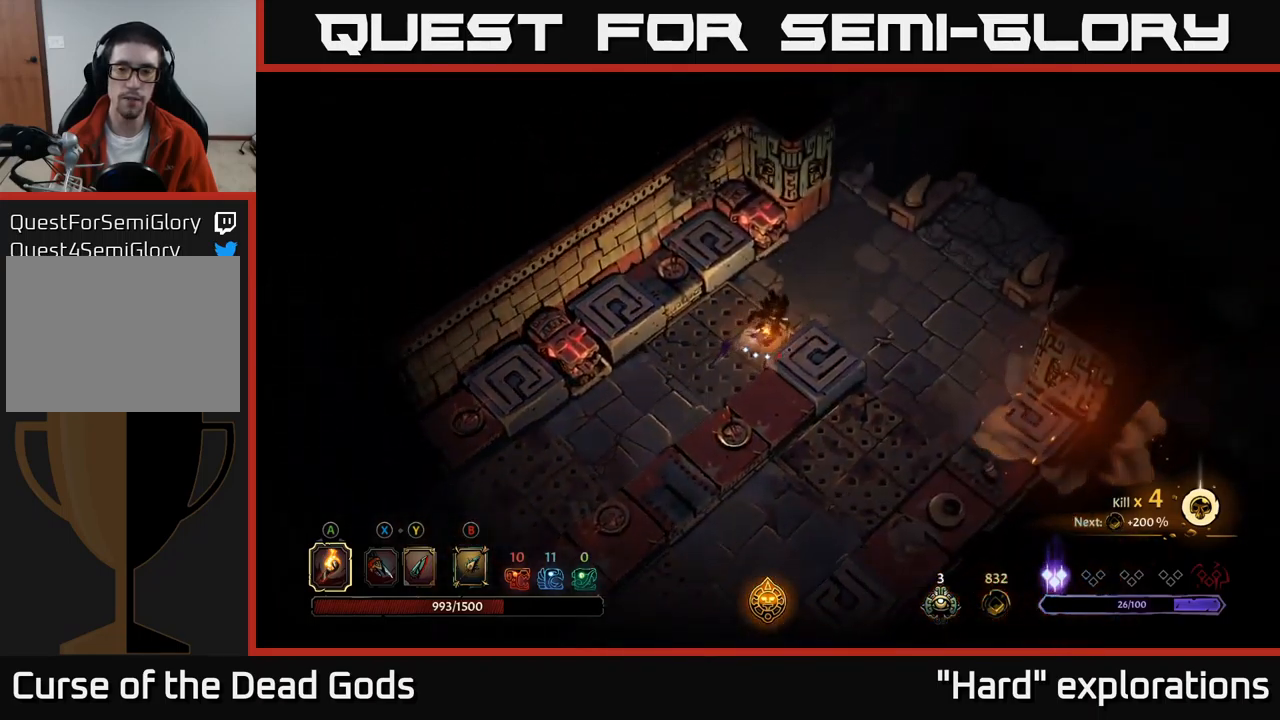
{"buttons": [], "left_stick": "right", "right_stick": "center", "events": [[217, "left_stick", "right"]]}
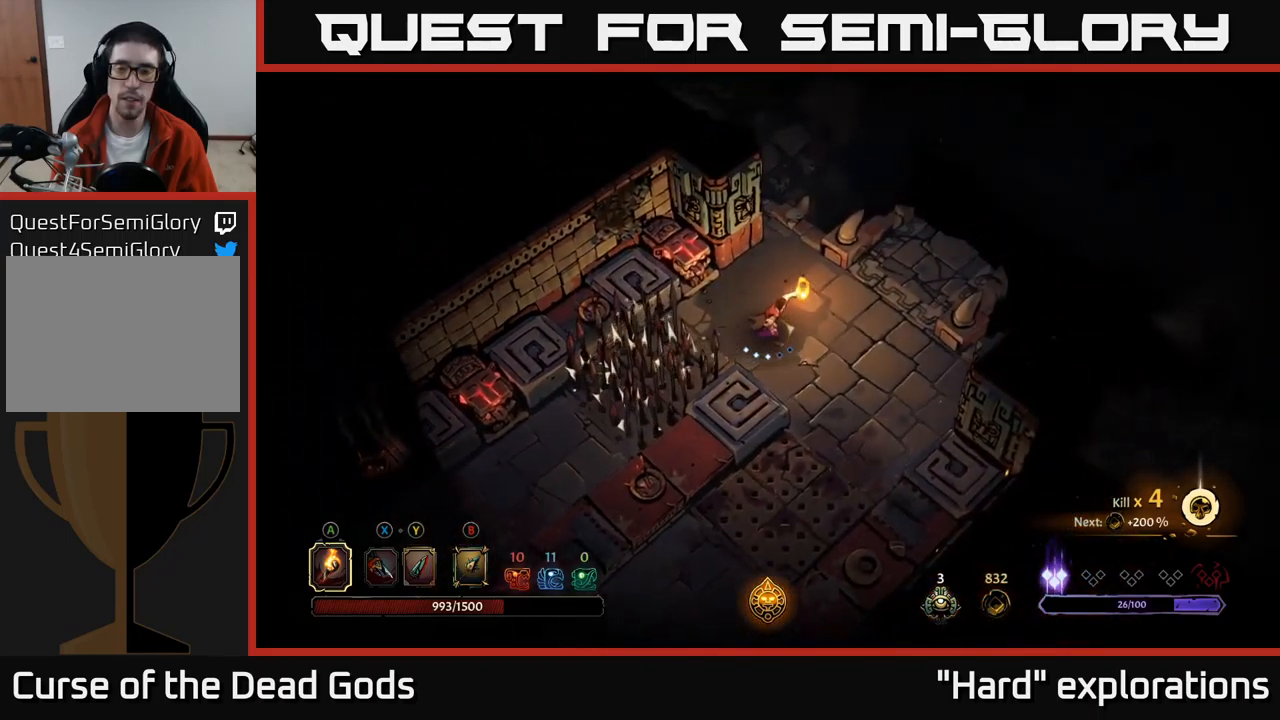
{"buttons": [], "left_stick": "down", "right_stick": "center", "events": [[134, "left_stick", "down-right"], [234, "left_stick", "down"]]}
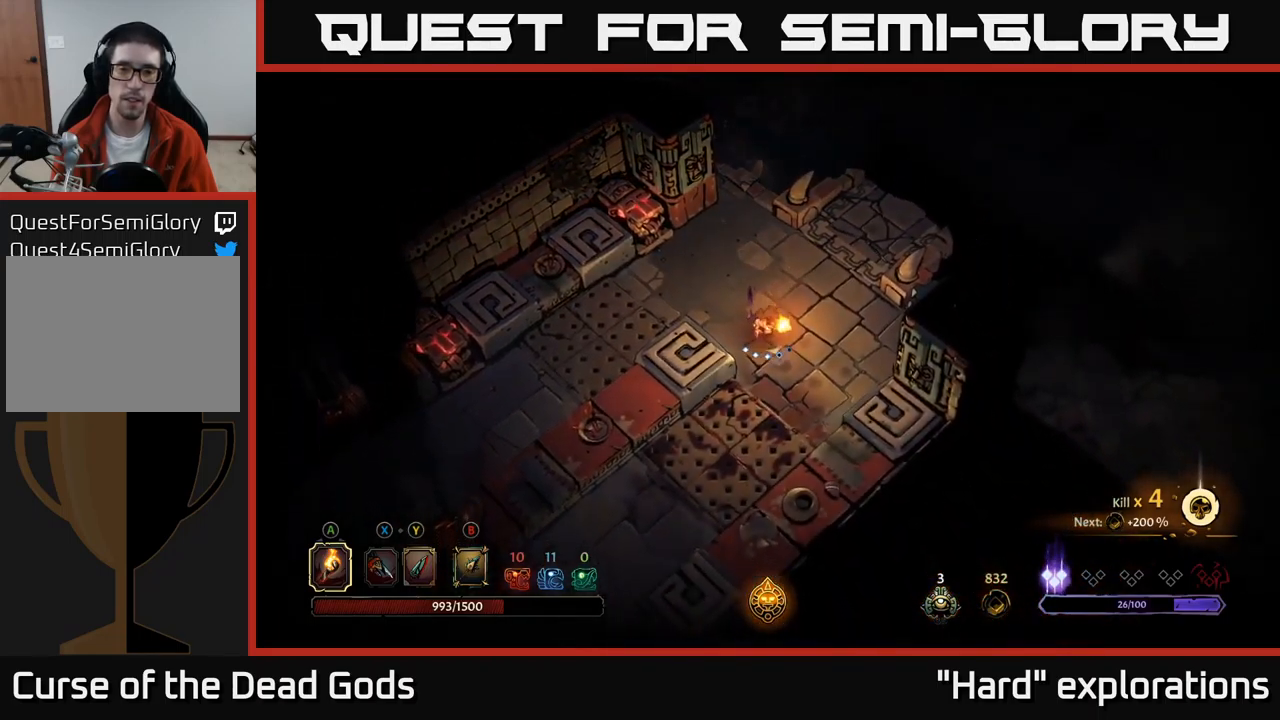
{"buttons": [], "left_stick": "down-left", "right_stick": "center", "events": [[250, "left_stick", "down-left"], [300, "R2", "down"], [467, "R2", "up"]]}
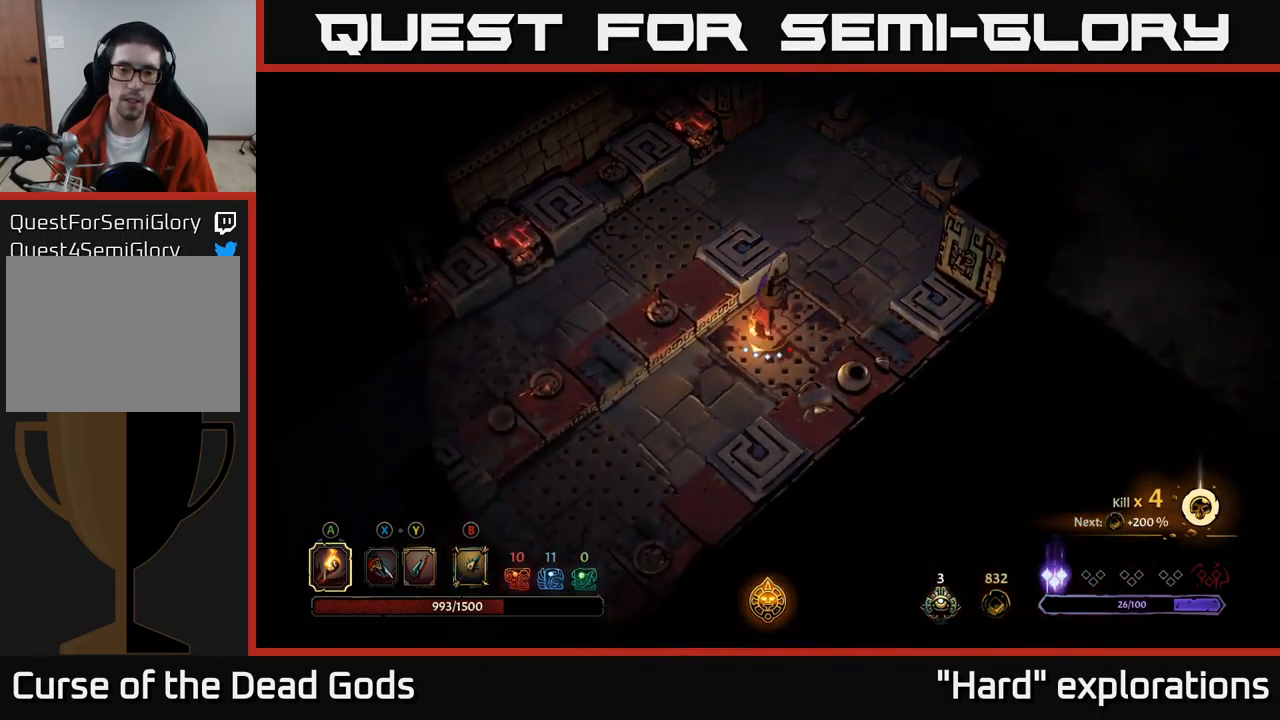
{"buttons": [], "left_stick": "down-left", "right_stick": "center", "events": []}
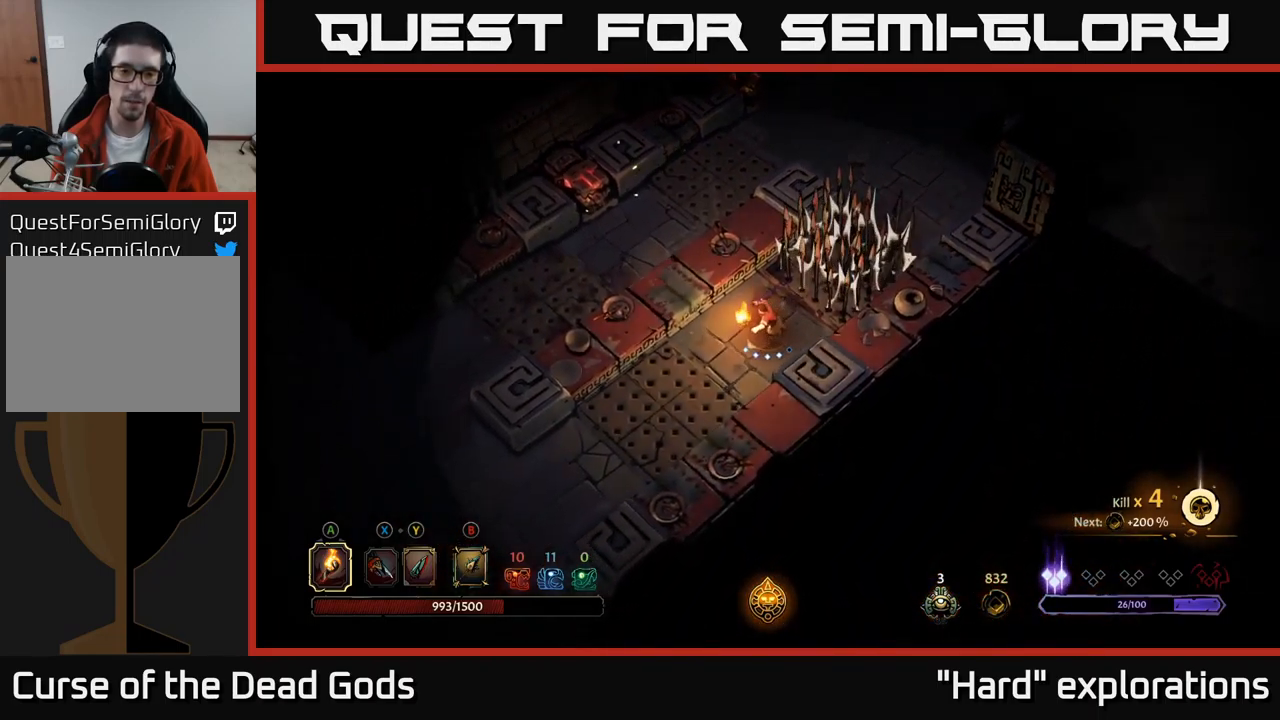
{"buttons": [], "left_stick": "down-left", "right_stick": "center", "events": [[200, "R2", "down"], [484, "R2", "up"]]}
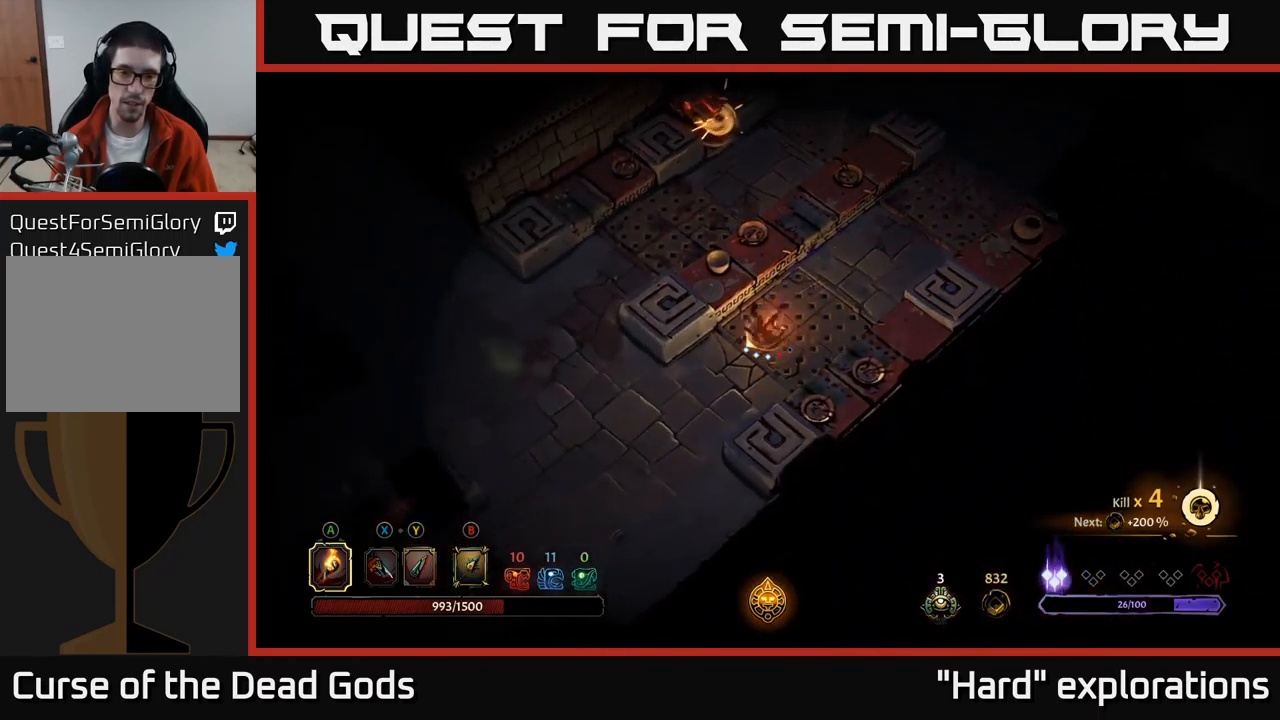
{"buttons": [], "left_stick": "left", "right_stick": "center", "events": [[366, "left_stick", "left"]]}
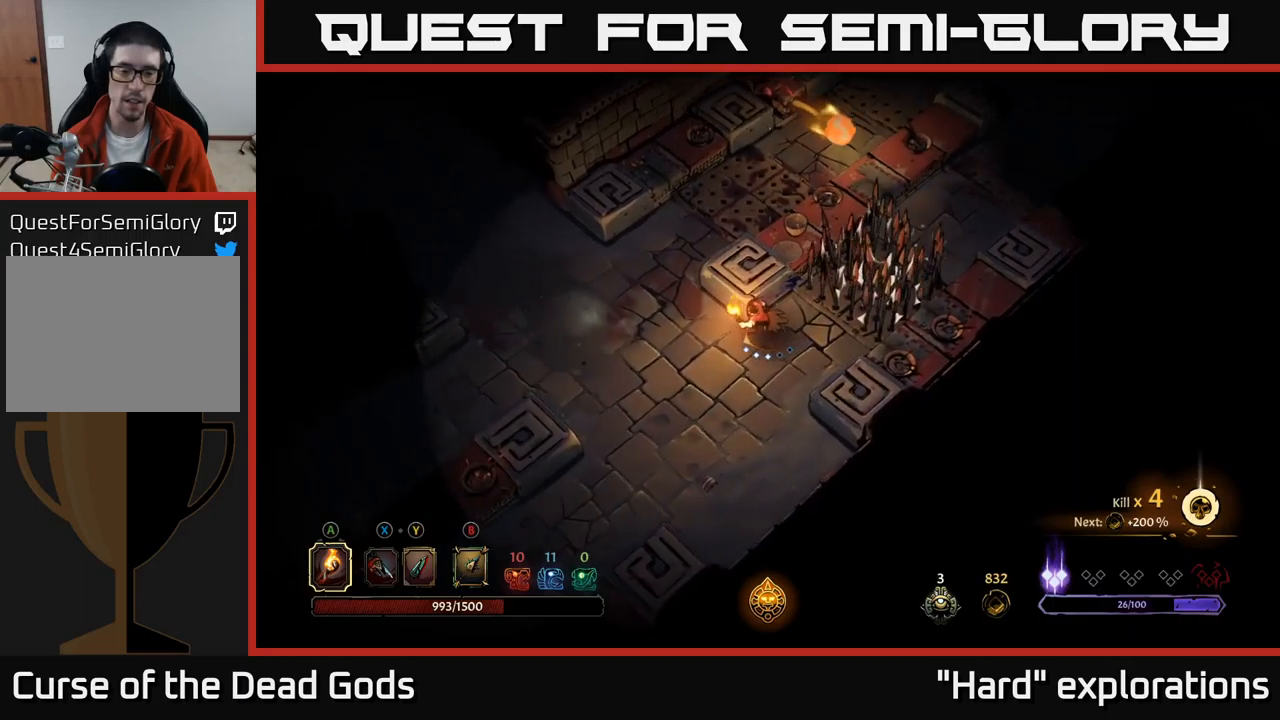
{"buttons": [], "left_stick": "up-left", "right_stick": "center", "events": [[284, "left_stick", "up-left"]]}
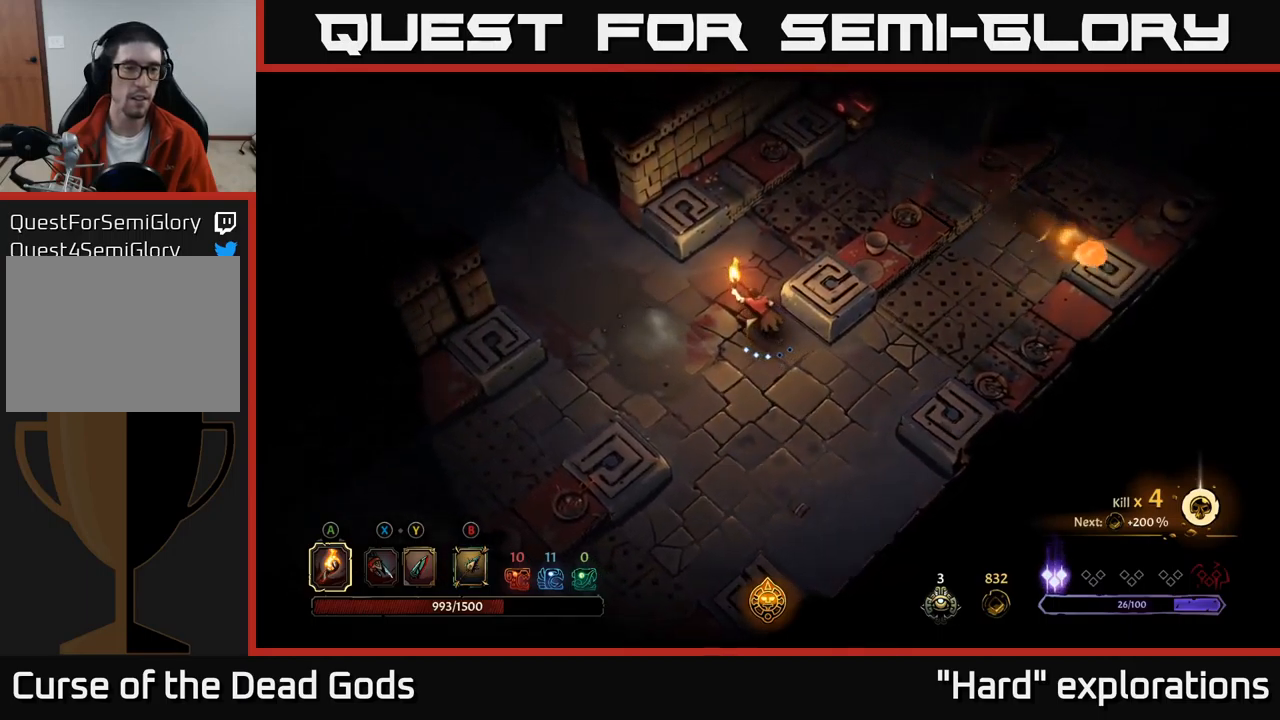
{"buttons": [], "left_stick": "up-left", "right_stick": "center", "events": []}
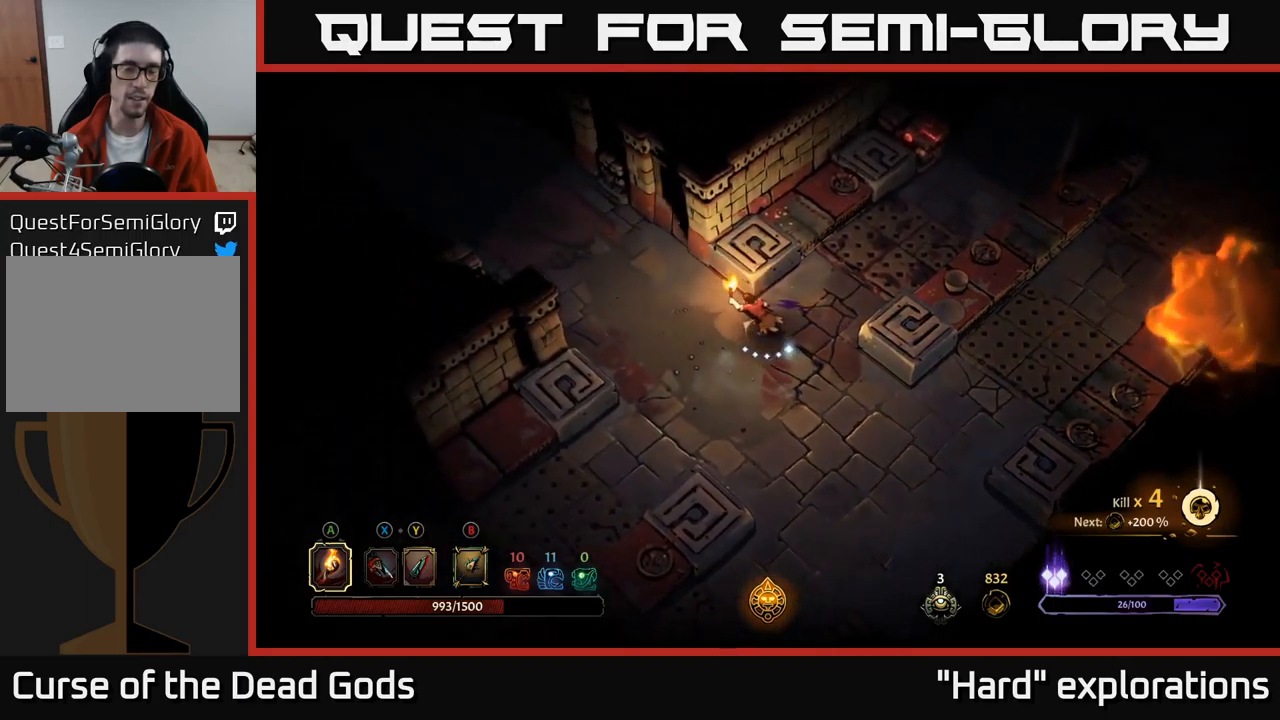
{"buttons": [], "left_stick": "up-left", "right_stick": "center", "events": []}
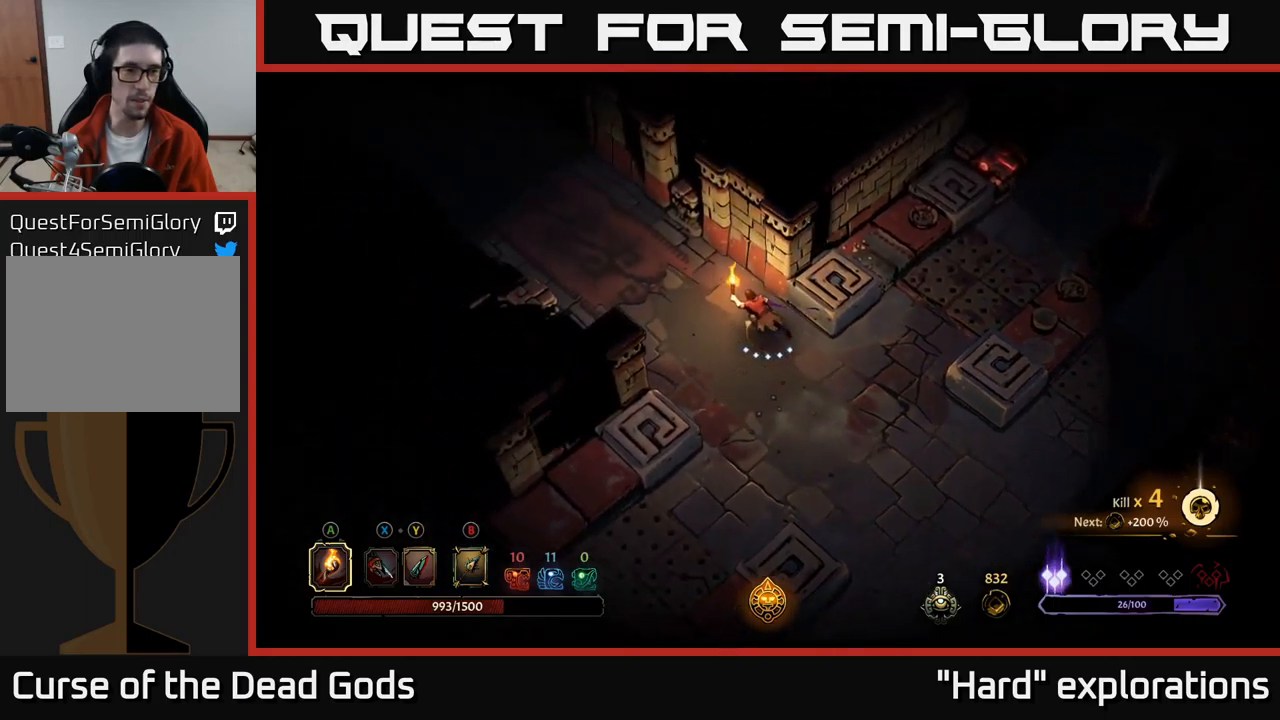
{"buttons": [], "left_stick": "up-left", "right_stick": "center", "events": []}
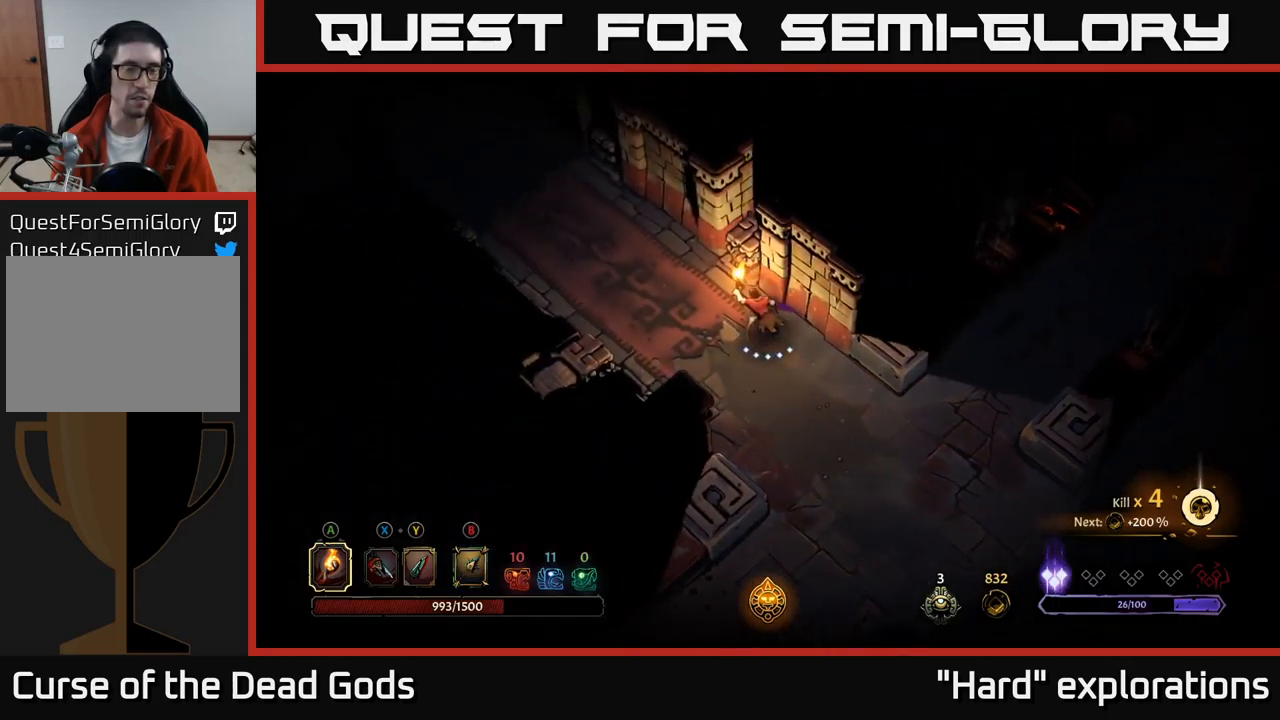
{"buttons": [], "left_stick": "up-left", "right_stick": "center", "events": []}
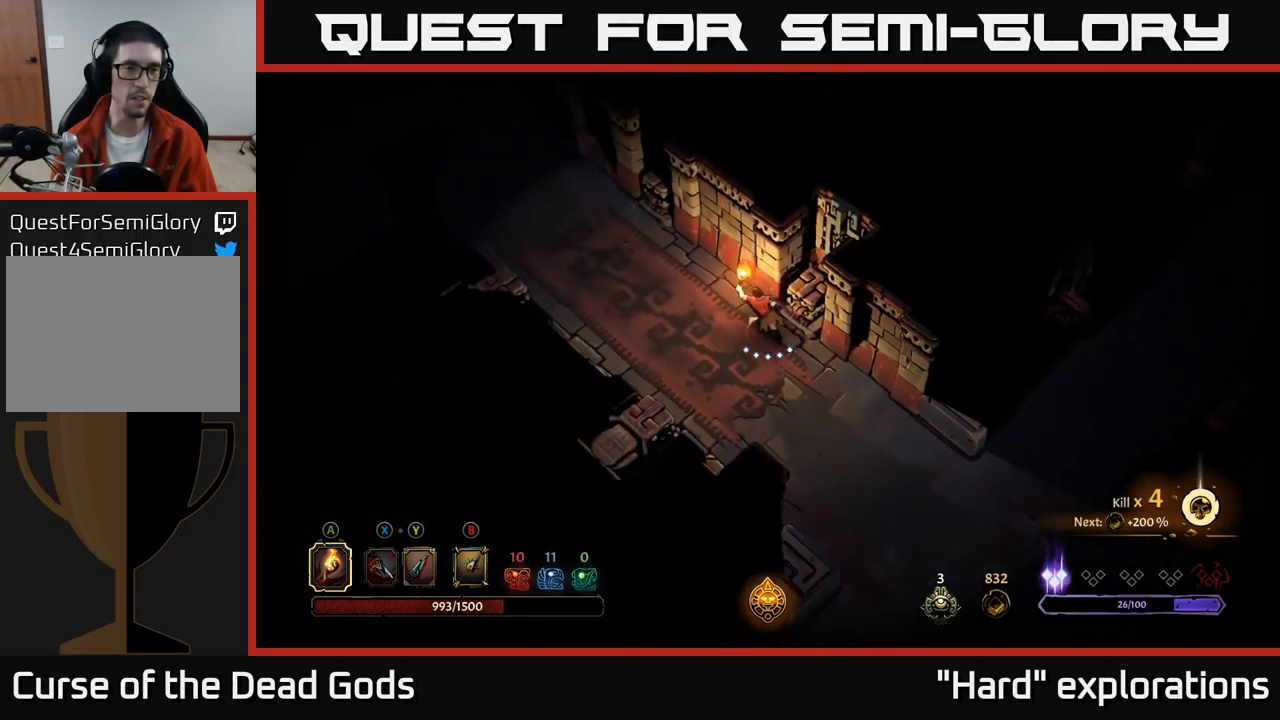
{"buttons": [], "left_stick": "up-left", "right_stick": "center", "events": []}
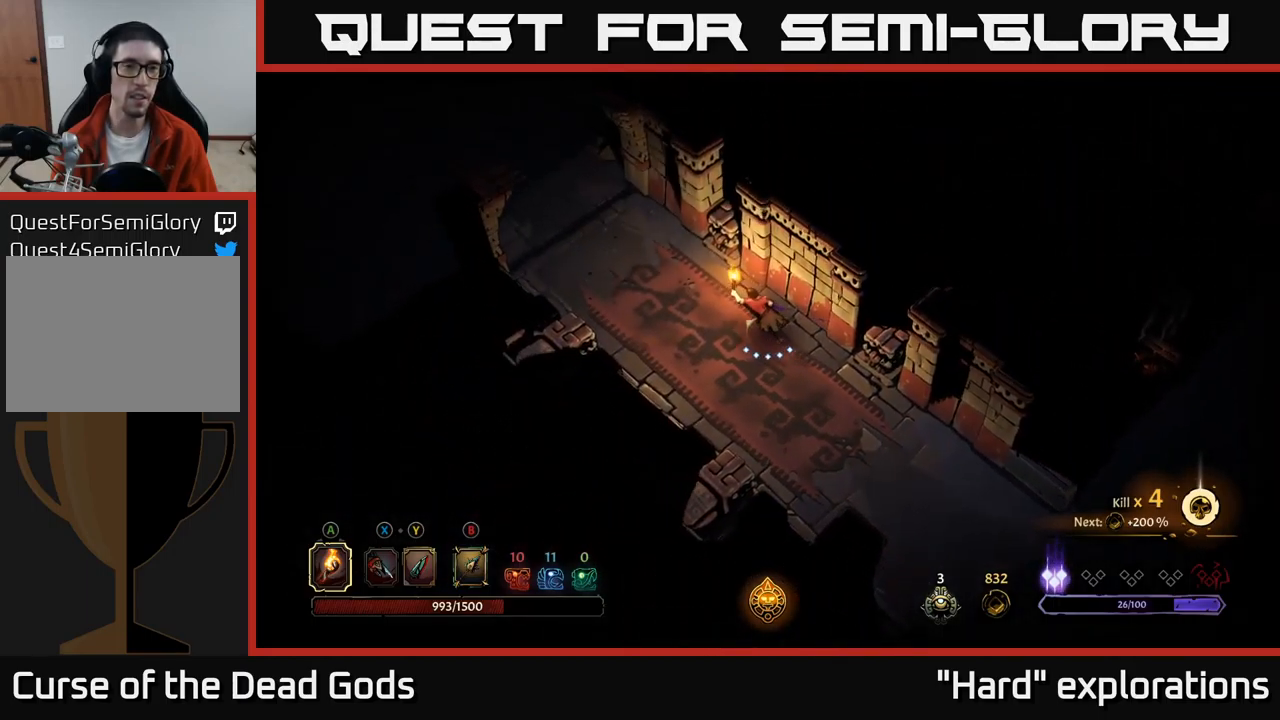
{"buttons": [], "left_stick": "up-left", "right_stick": "center", "events": []}
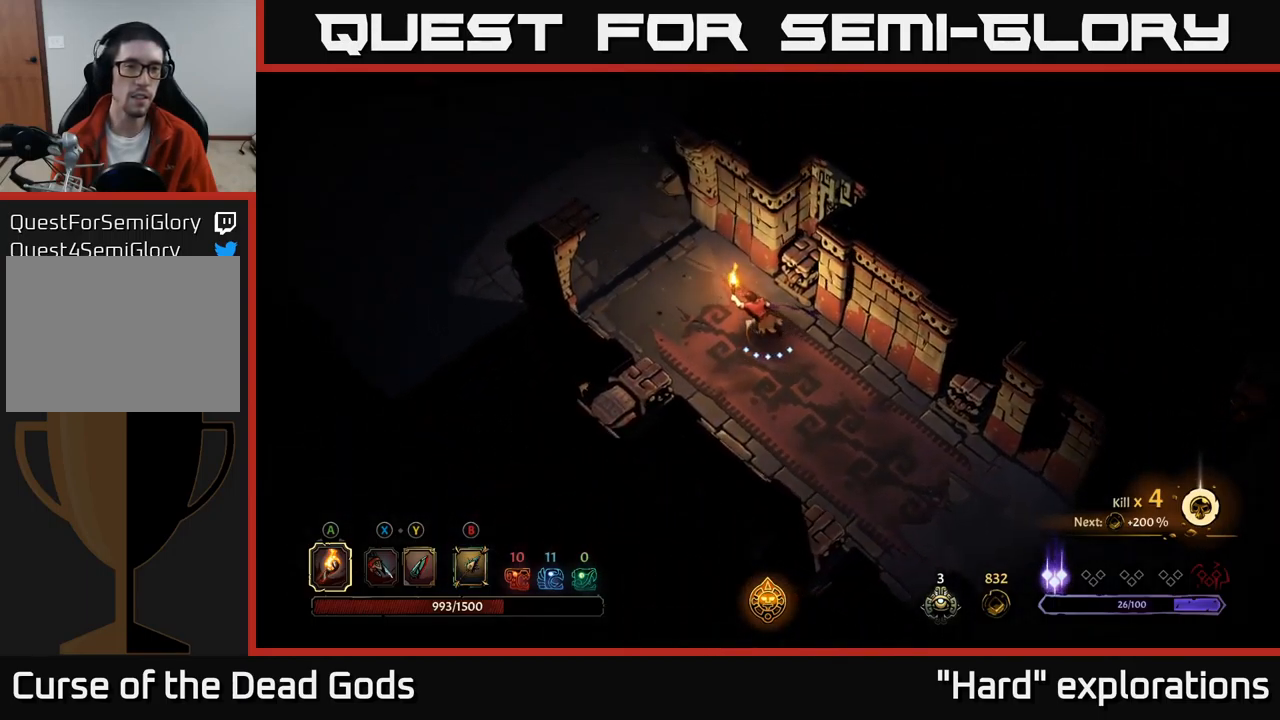
{"buttons": [], "left_stick": "up-left", "right_stick": "center", "events": []}
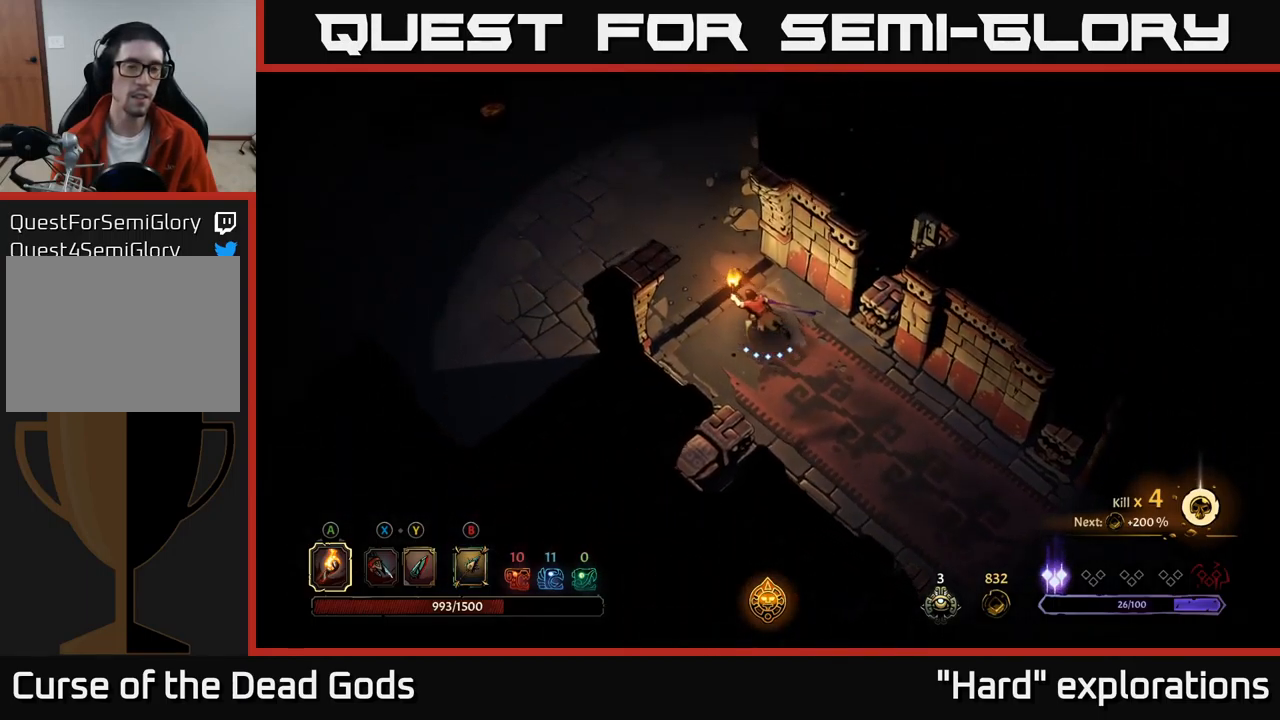
{"buttons": [], "left_stick": "up-left", "right_stick": "center", "events": []}
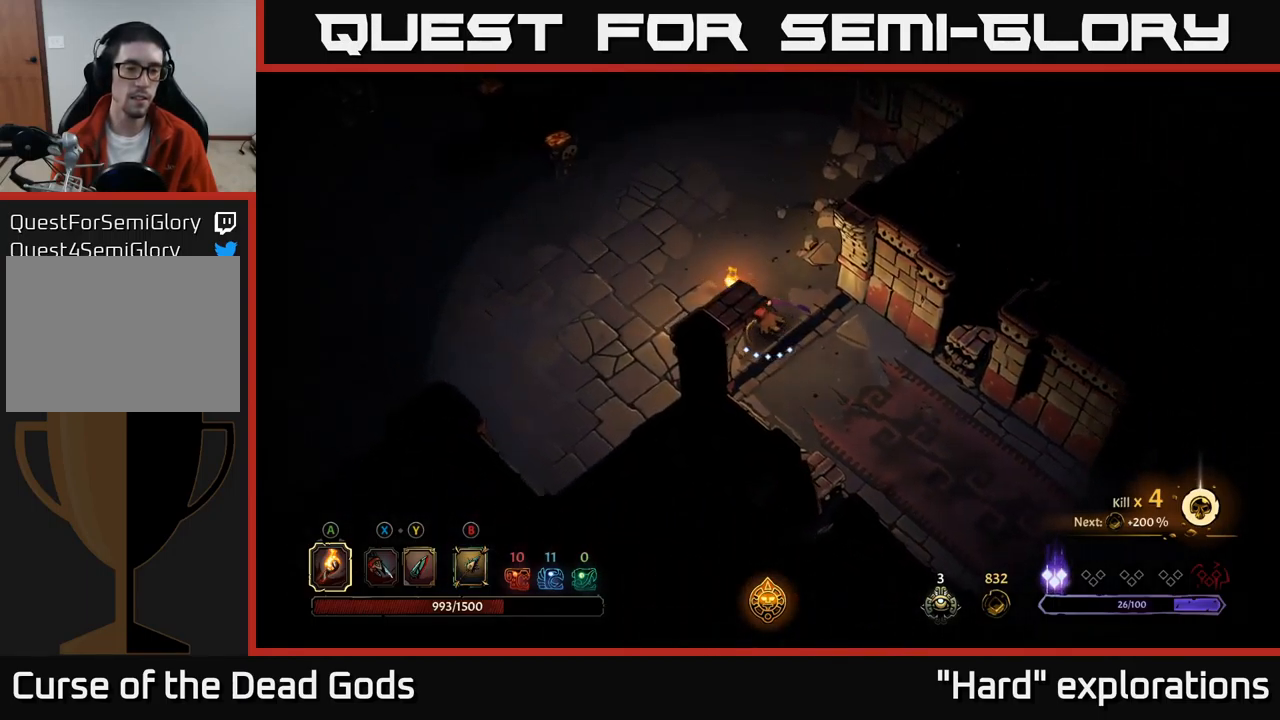
{"buttons": [], "left_stick": "up-left", "right_stick": "center", "events": []}
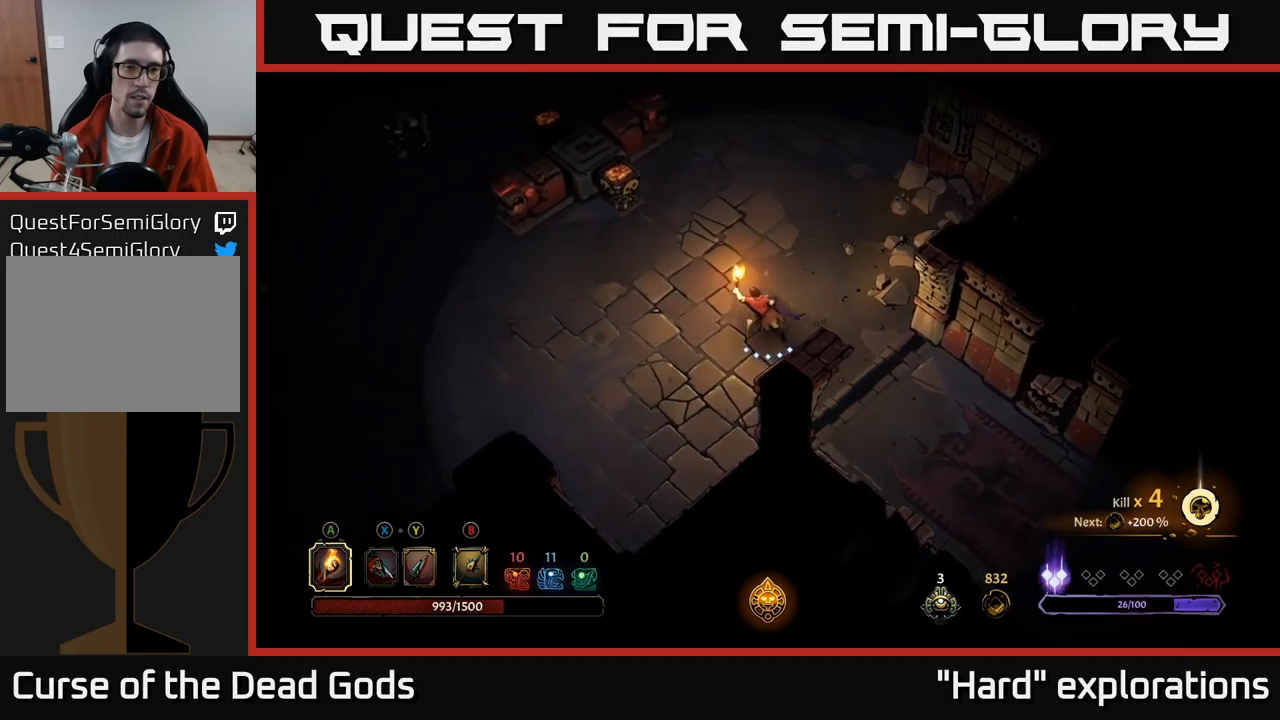
{"buttons": [], "left_stick": "left", "right_stick": "center", "events": [[467, "left_stick", "left"]]}
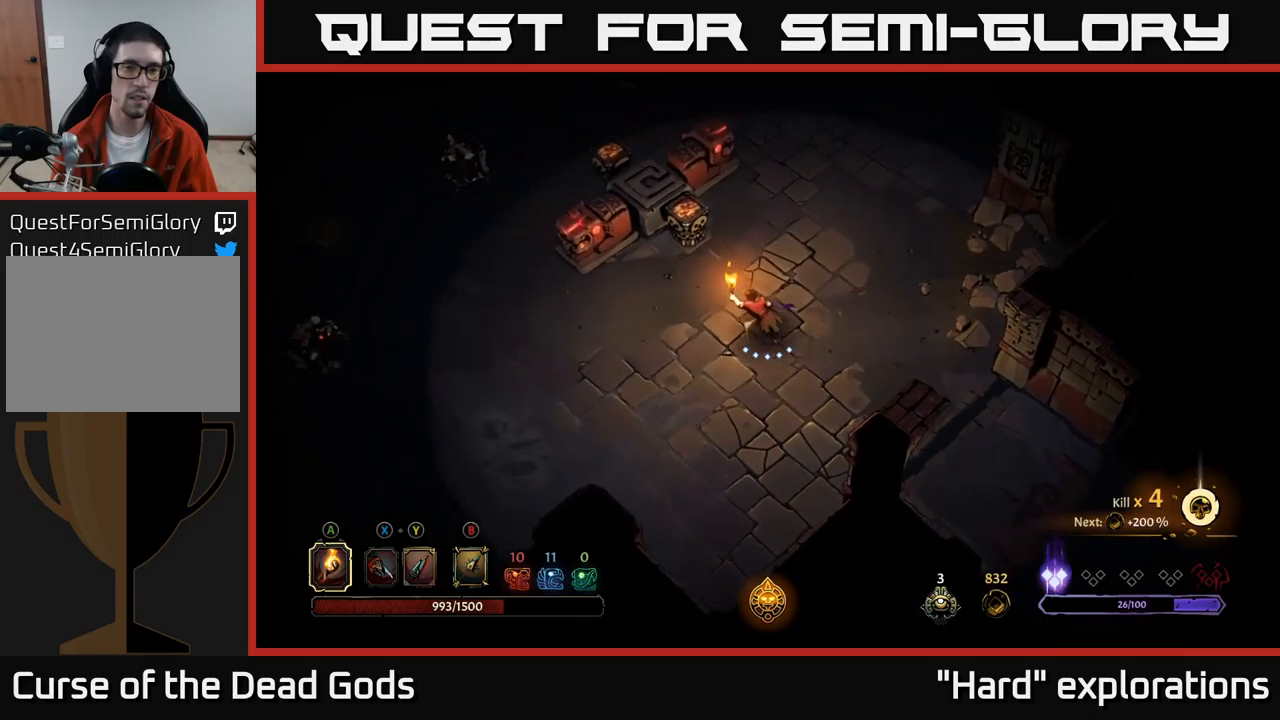
{"buttons": [], "left_stick": "left", "right_stick": "center", "events": []}
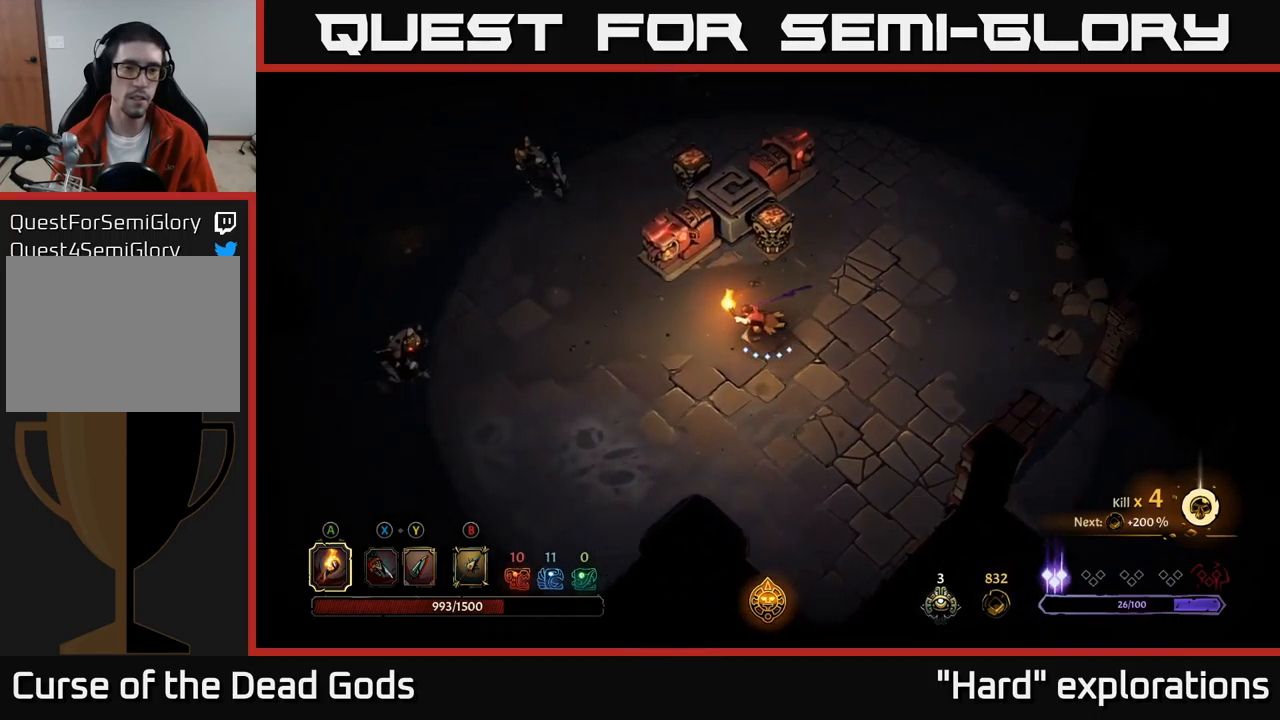
{"buttons": ["B"], "left_stick": "left", "right_stick": "center", "events": [[300, "Y", "down"], [350, "Y", "up"], [467, "B", "down"]]}
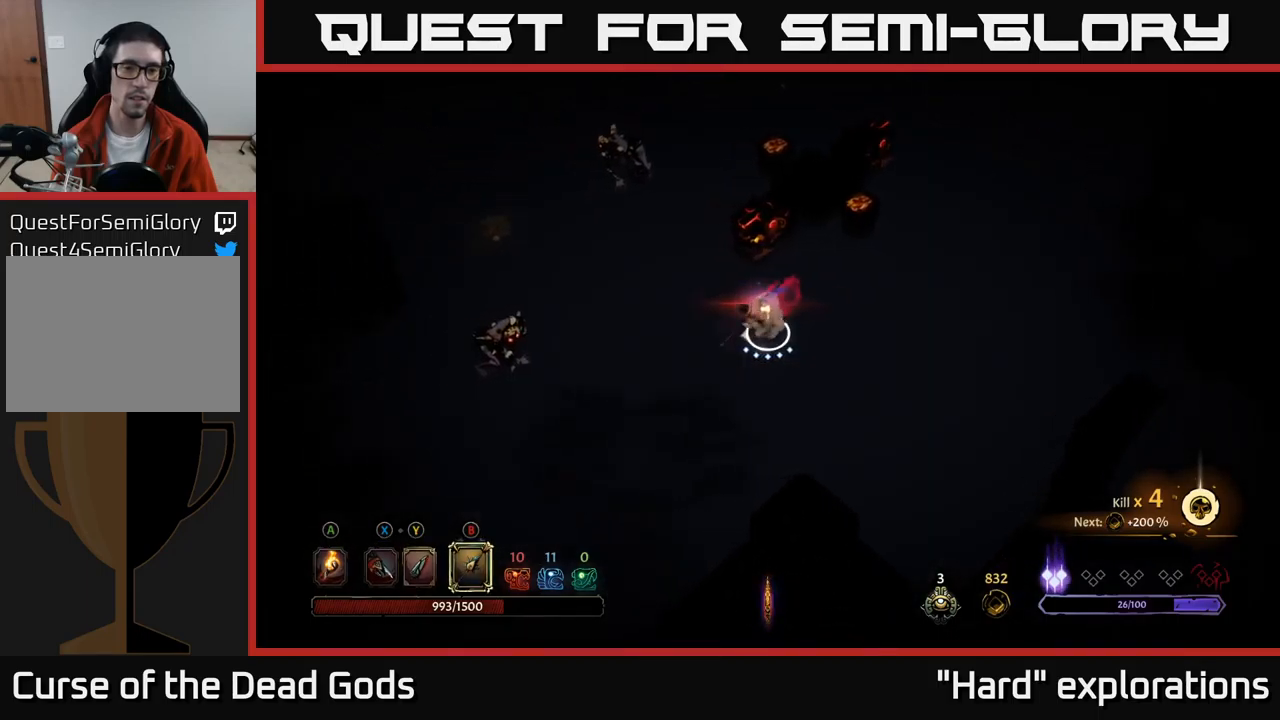
{"buttons": ["B"], "left_stick": "left", "right_stick": "center", "events": [[17, "B", "up"], [283, "B", "down"]]}
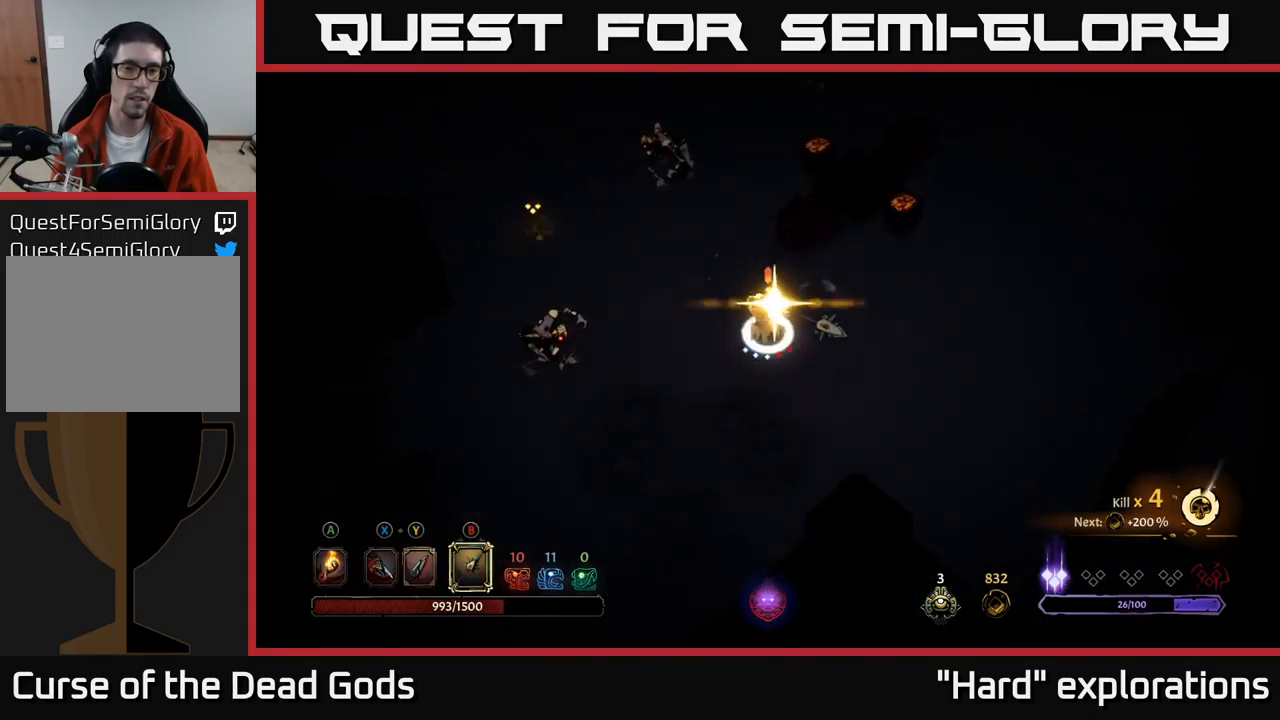
{"buttons": [], "left_stick": "up-left", "right_stick": "center", "events": [[133, "B", "up"], [400, "left_stick", "up-left"]]}
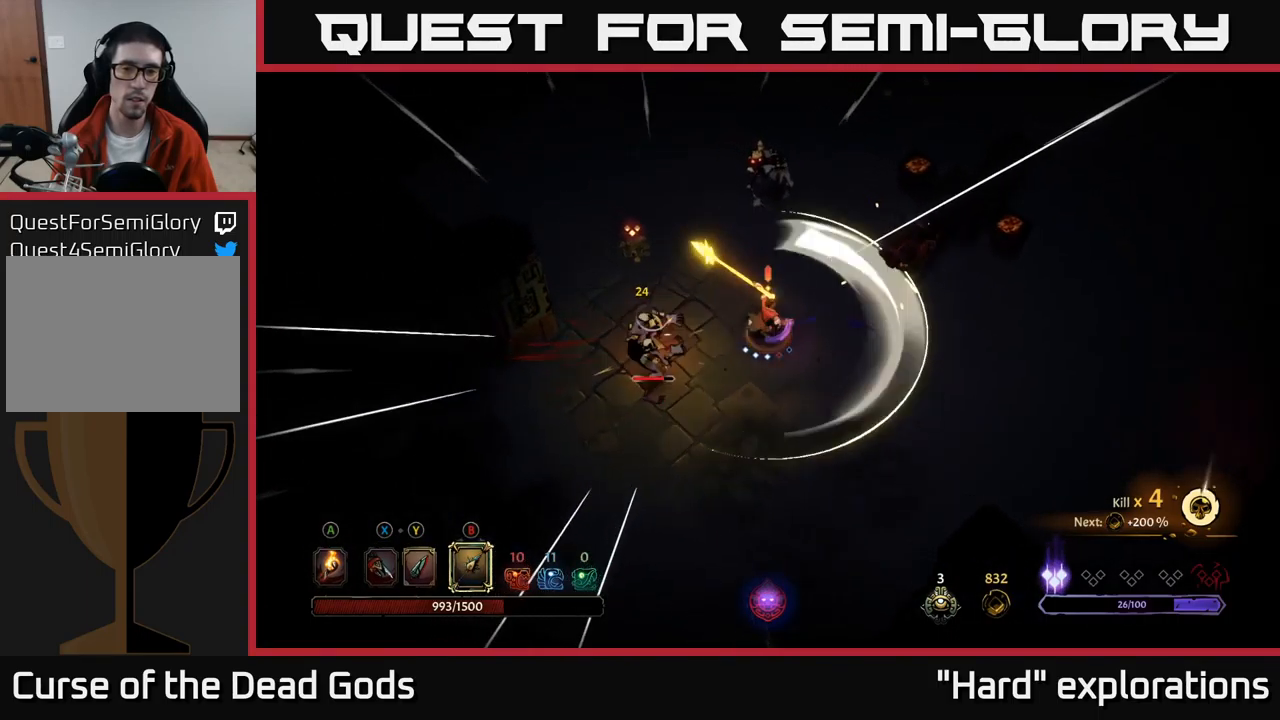
{"buttons": ["B"], "left_stick": "down-left", "right_stick": "center", "events": [[333, "left_stick", "left"], [450, "B", "down"], [483, "left_stick", "down-left"]]}
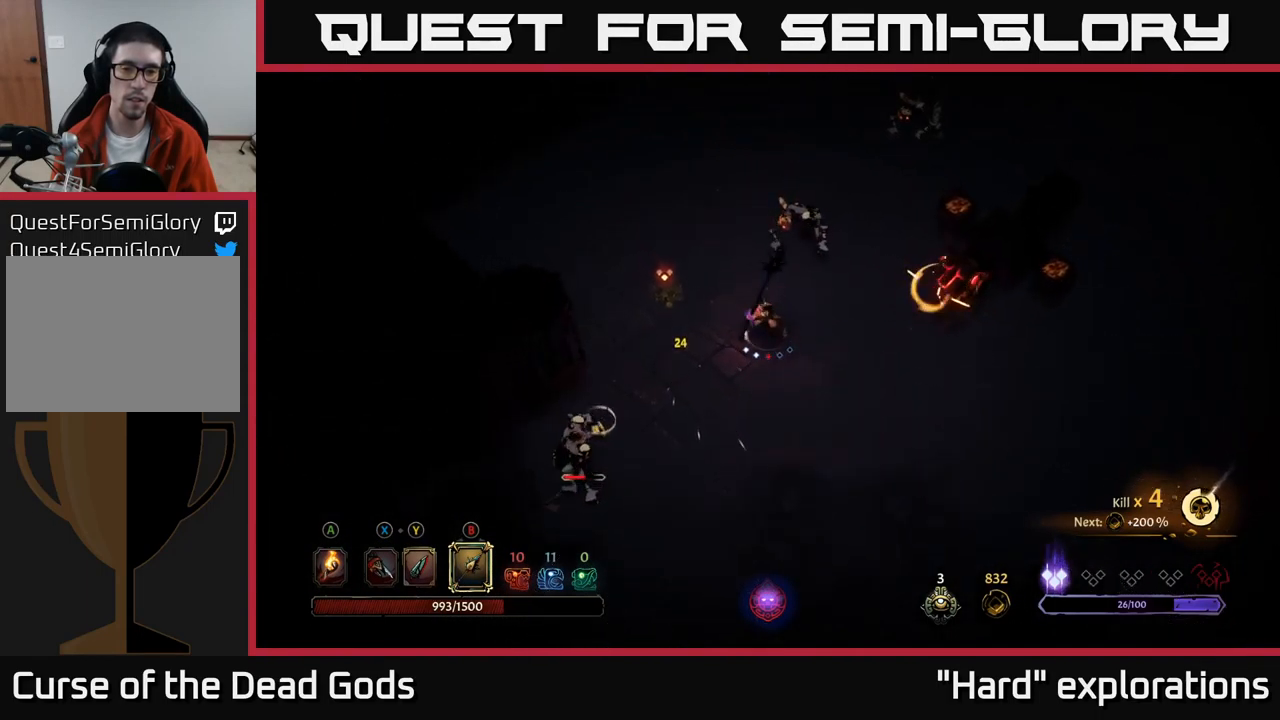
{"buttons": [], "left_stick": "down-left", "right_stick": "center", "events": [[50, "B", "up"]]}
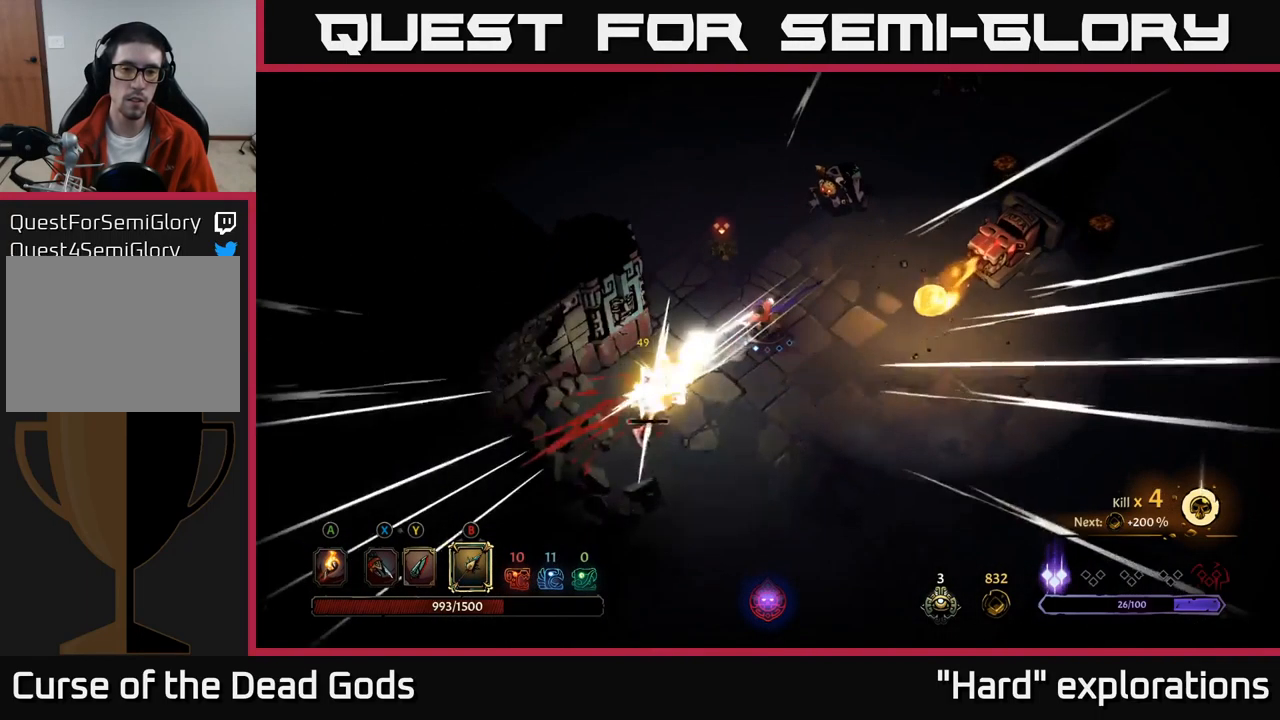
{"buttons": [], "left_stick": "up-right", "right_stick": "center", "events": [[183, "left_stick", "up-left"], [500, "left_stick", "up-right"]]}